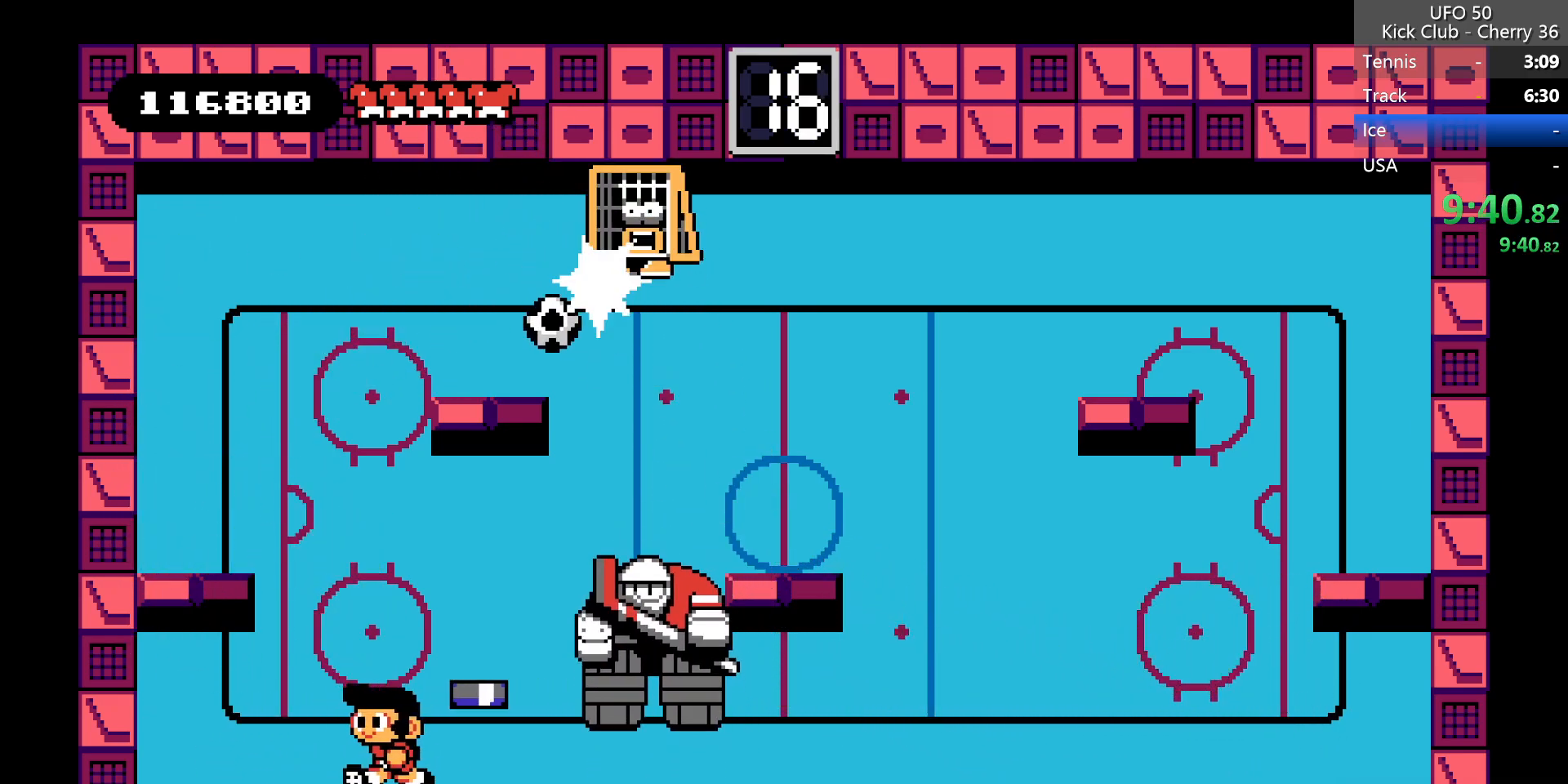
Gameplay with keyboard; each line is a JSON object with the keys held at the frame after it. "events" lists presses ("down") and releases ("up") of "down", "left", "right", "up", "x" and "z" between this image and that frame as [ms after this image, input, new state], when the widget could be followed in between. No other keys are recorded. Mouse input is not recorded.
{"keys": ["left", "z"], "events": [[233, "z", "down"]]}
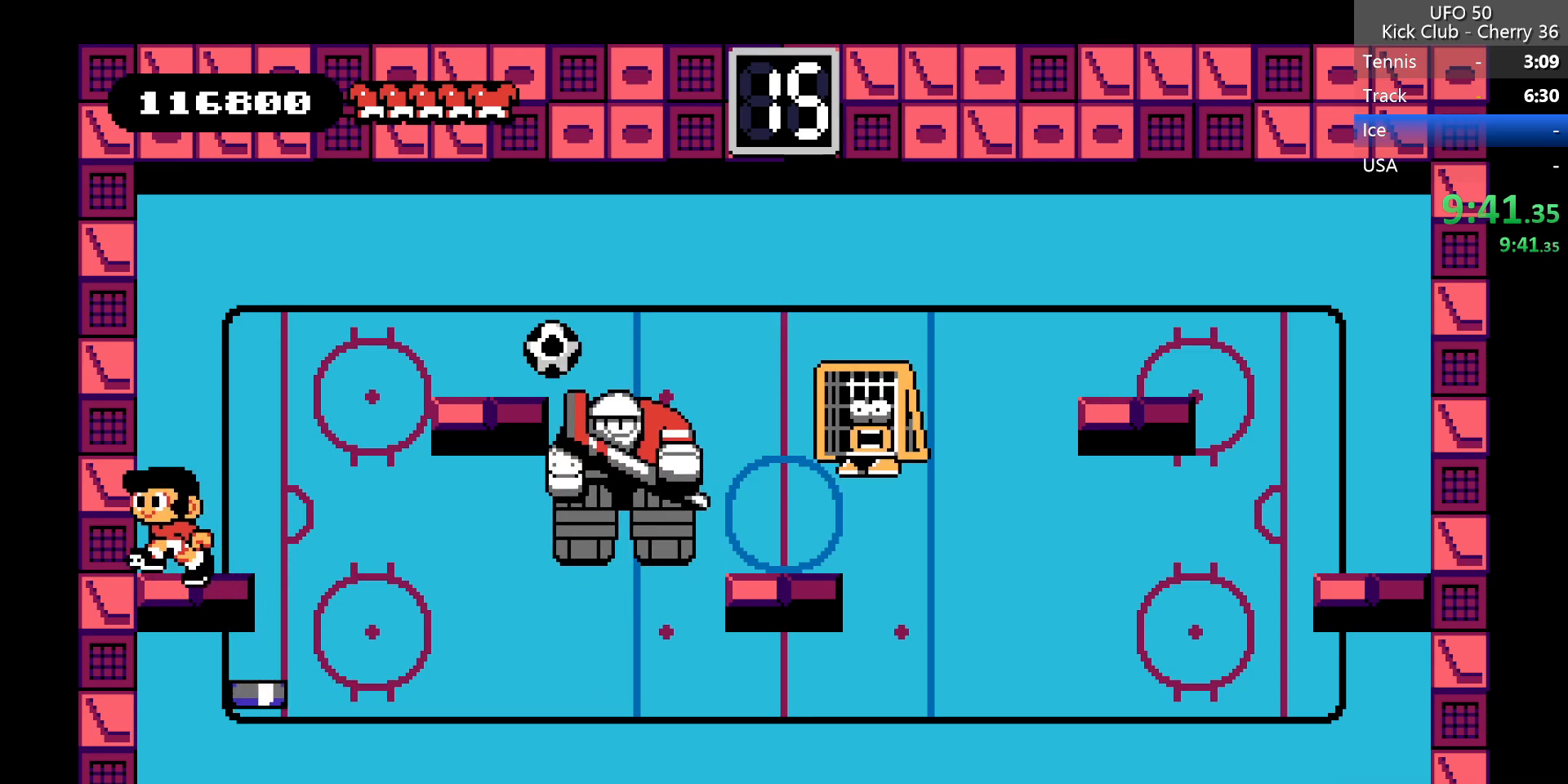
{"keys": ["right"], "events": [[100, "left", "up"], [100, "z", "up"], [250, "right", "down"]]}
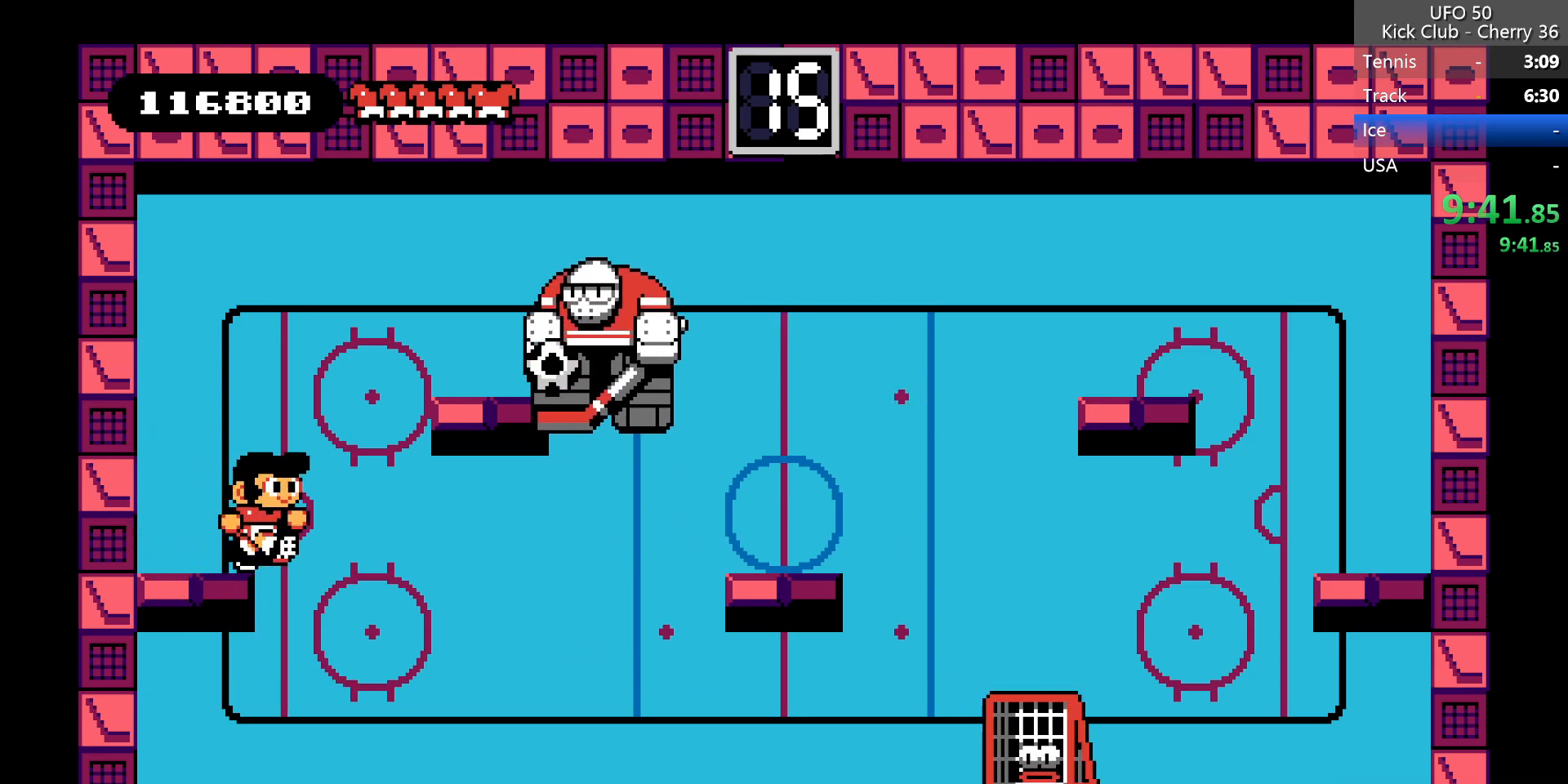
{"keys": [], "events": [[117, "right", "up"], [167, "left", "down"], [300, "left", "up"]]}
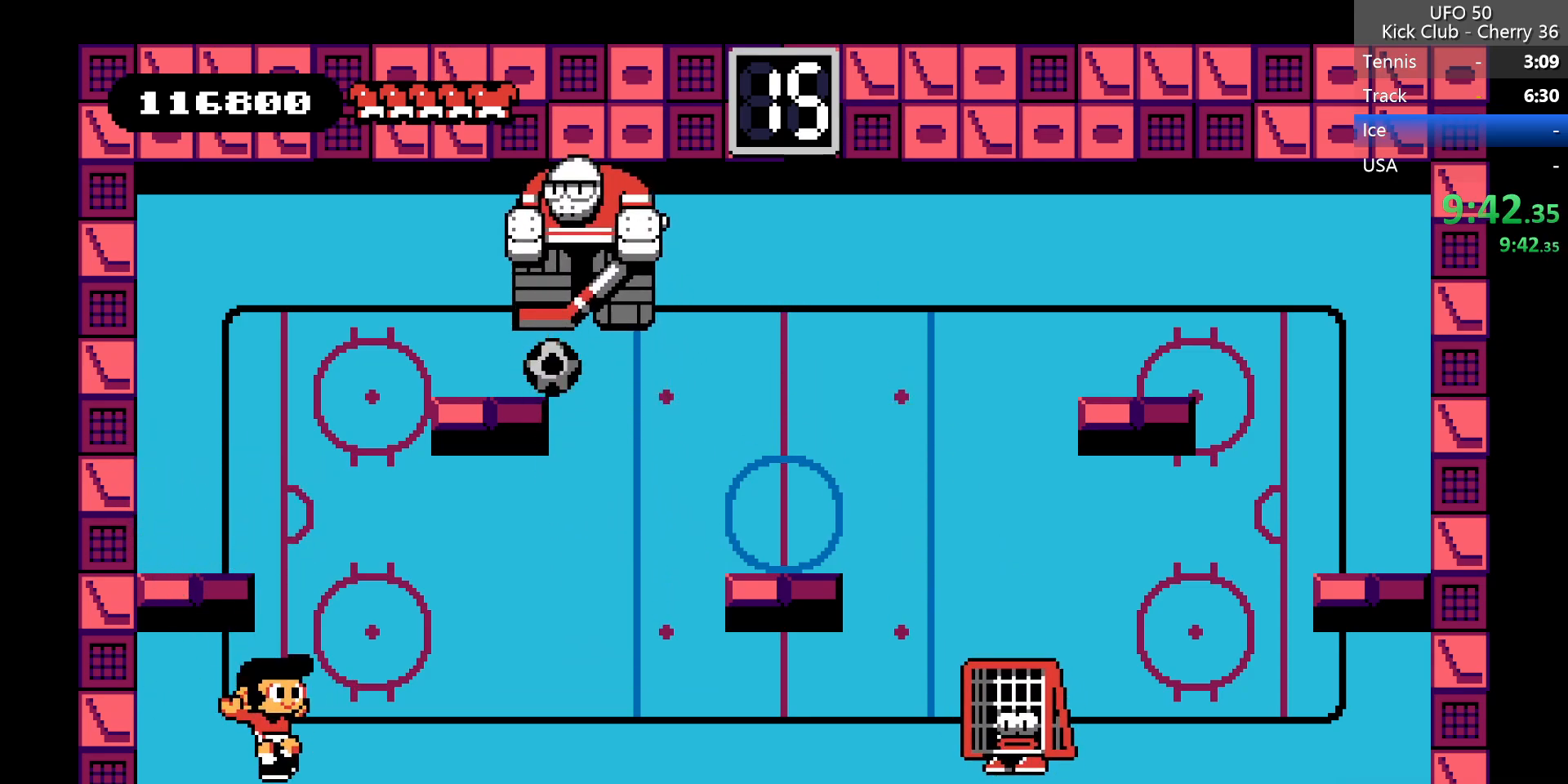
{"keys": [], "events": [[83, "right", "down"], [283, "right", "up"]]}
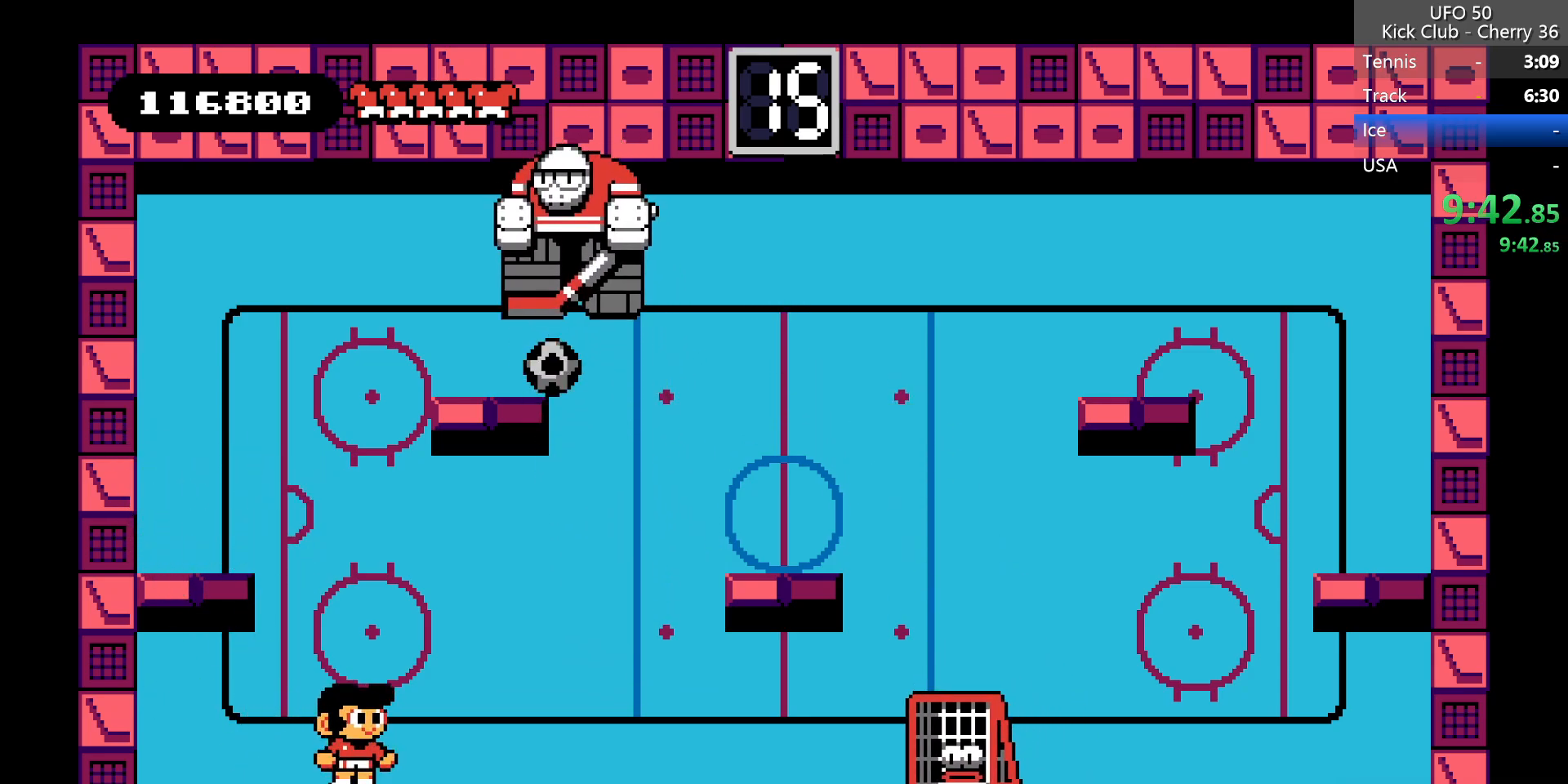
{"keys": ["right"], "events": [[283, "right", "down"]]}
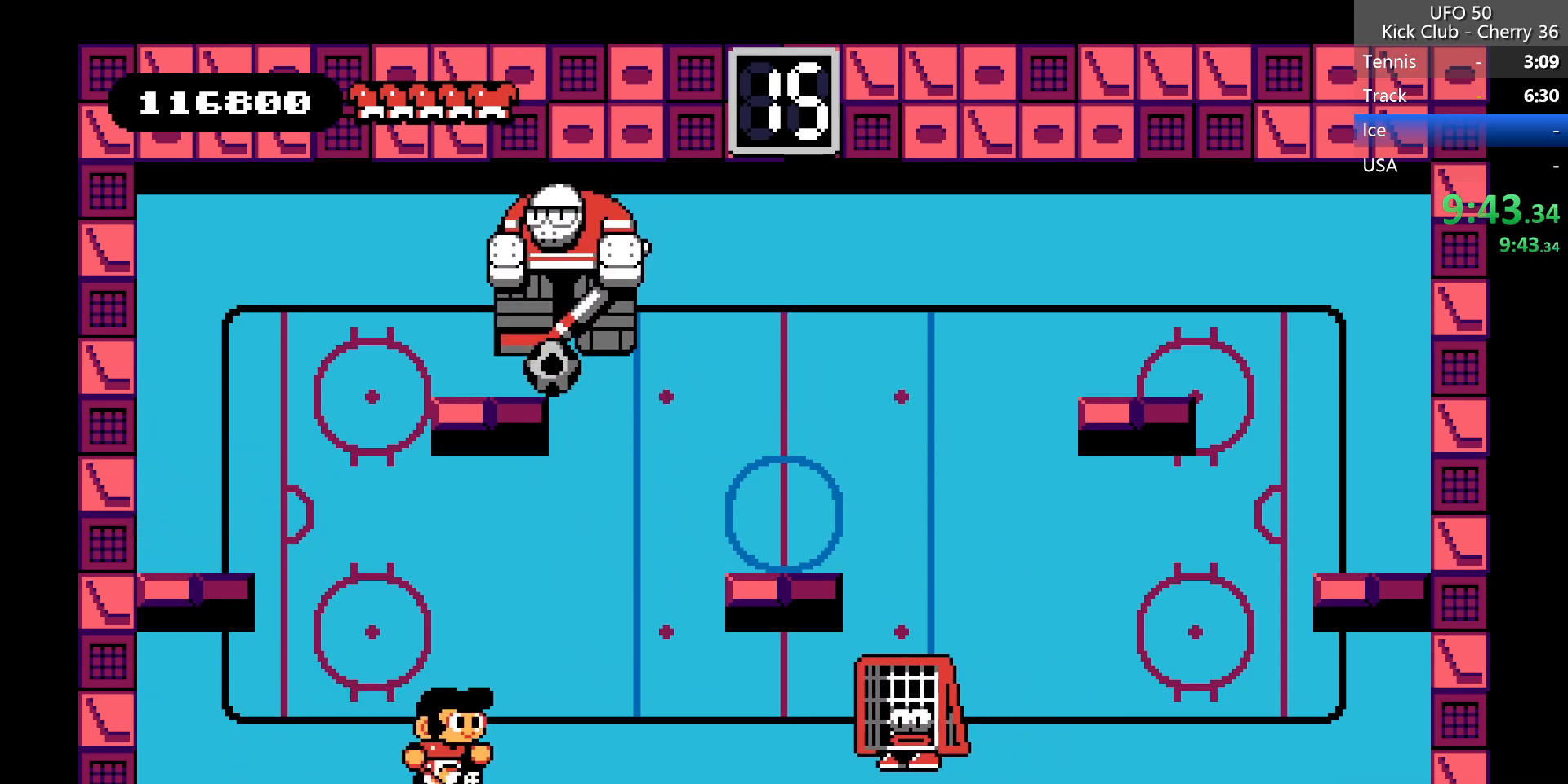
{"keys": [], "events": [[17, "right", "up"]]}
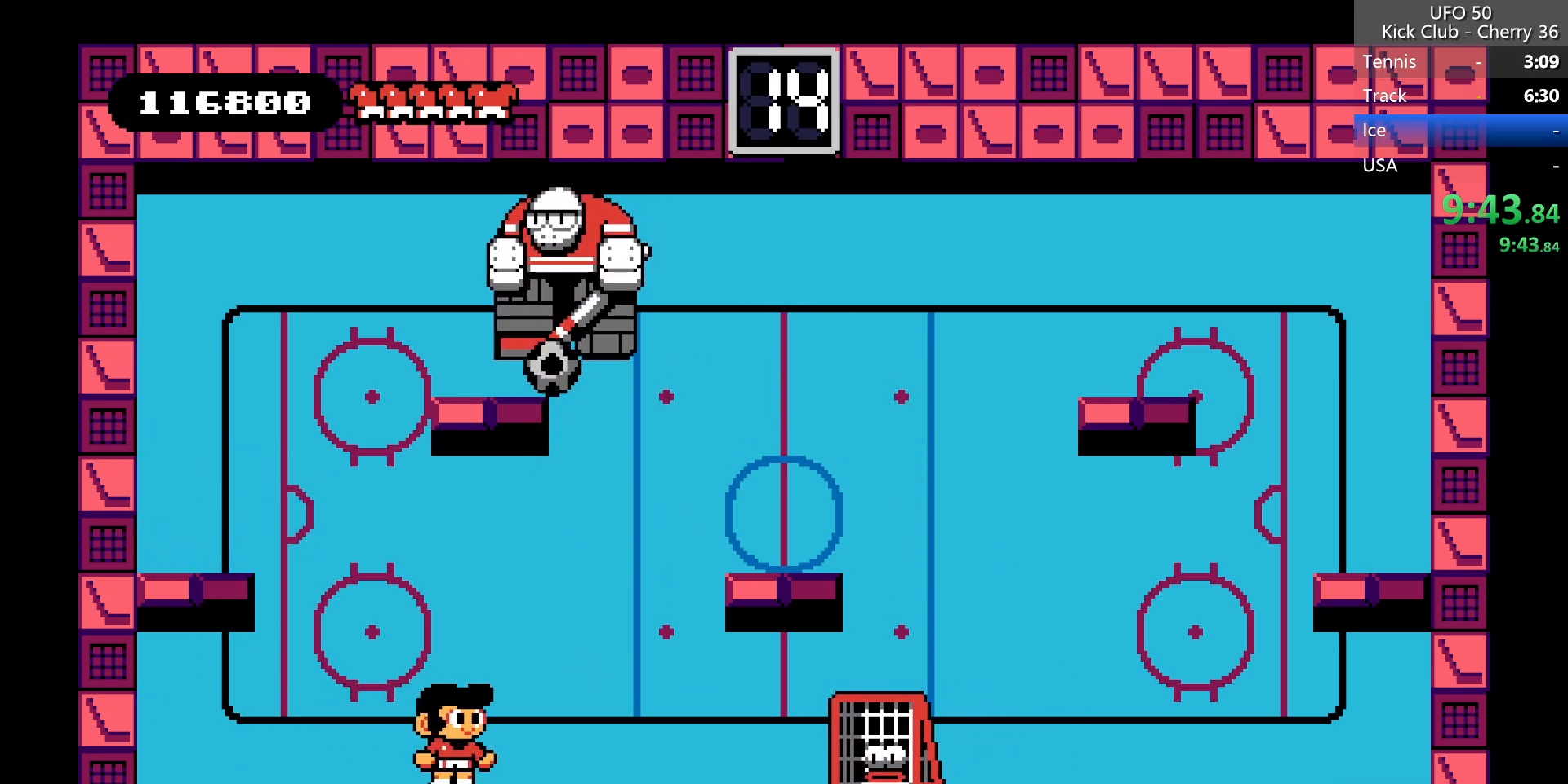
{"keys": [], "events": []}
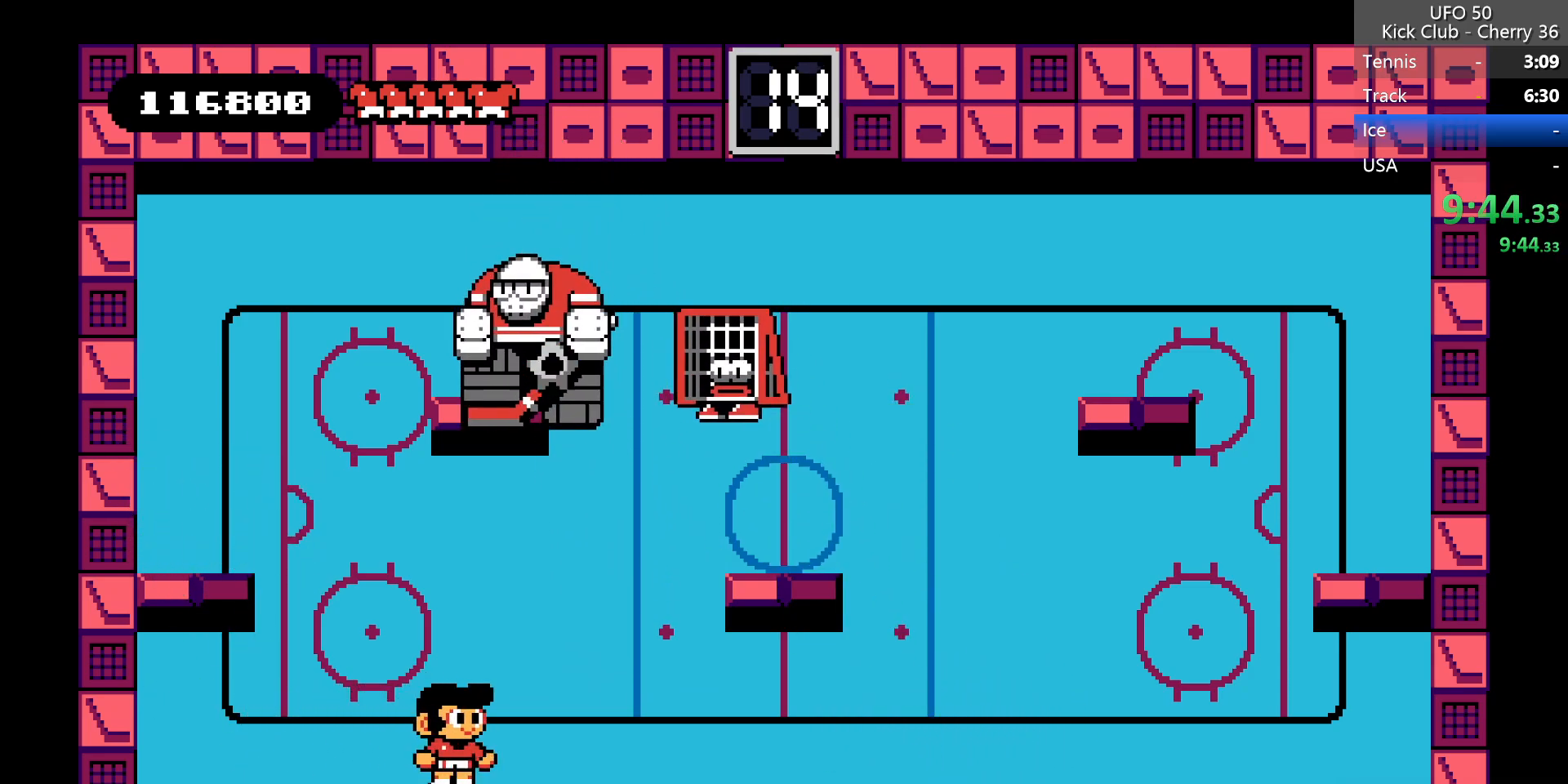
{"keys": ["left", "z"], "events": [[17, "left", "down"], [200, "z", "down"]]}
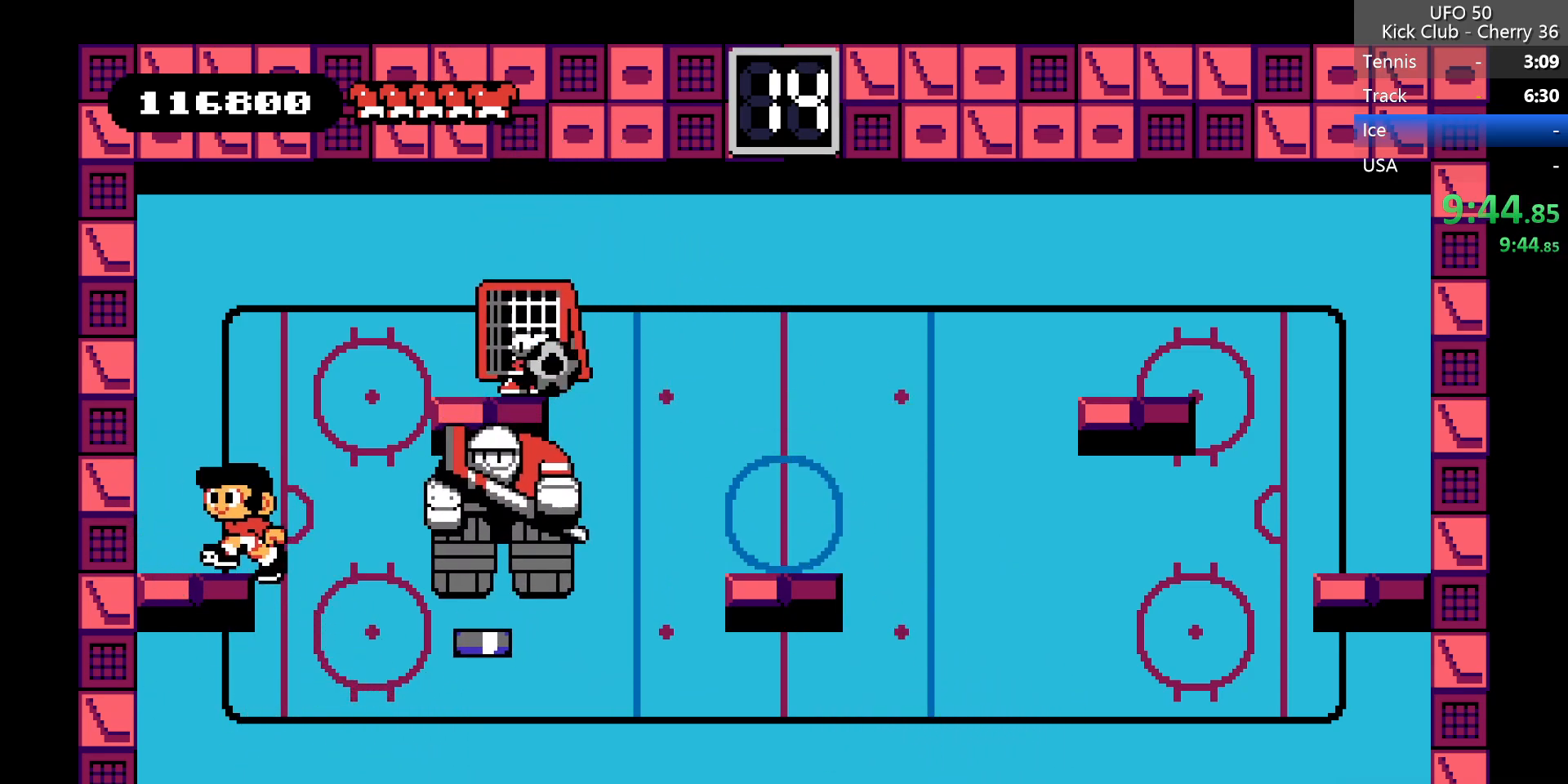
{"keys": [], "events": [[17, "z", "up"], [167, "left", "up"], [300, "right", "down"], [450, "right", "up"]]}
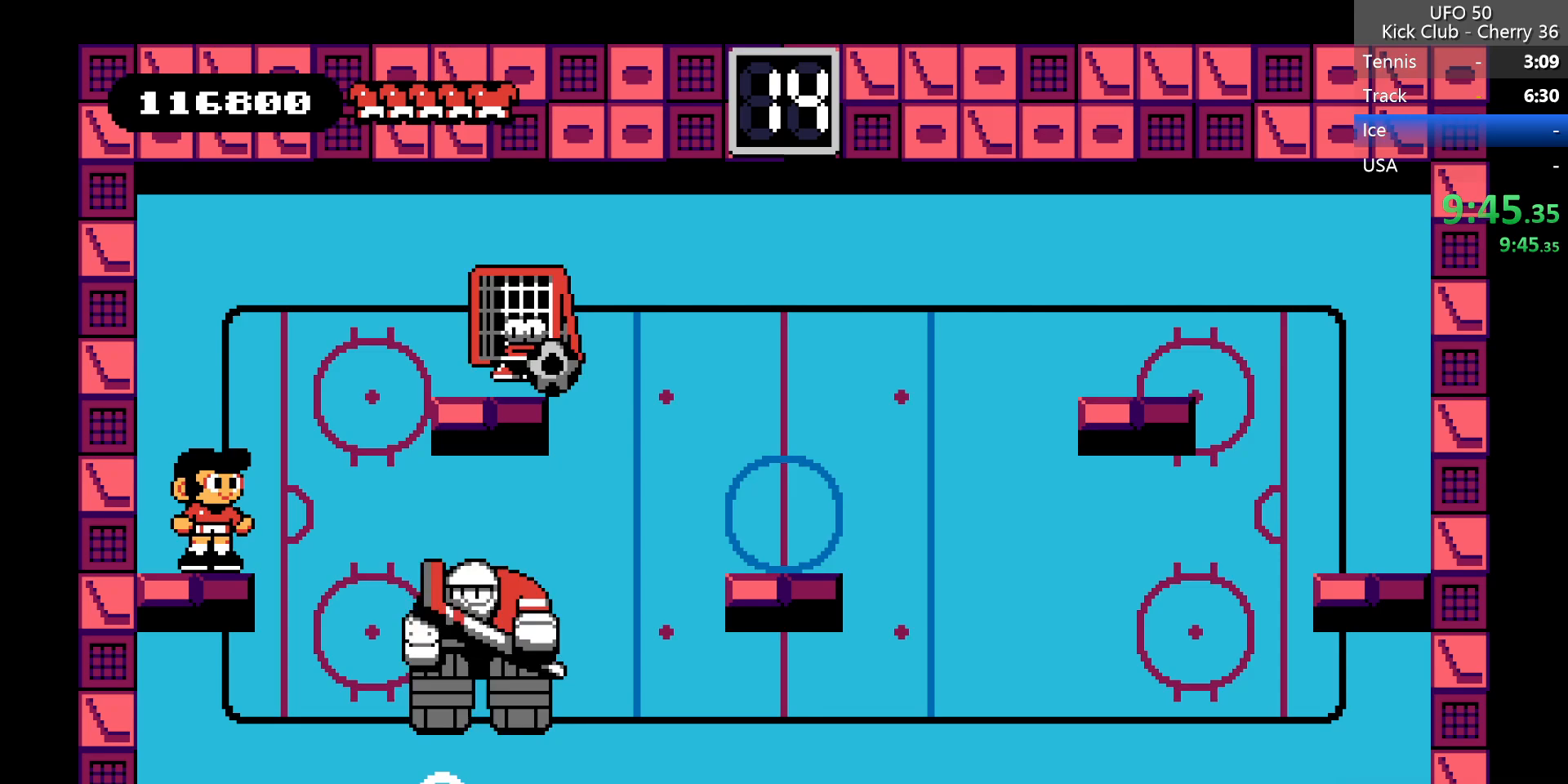
{"keys": [], "events": []}
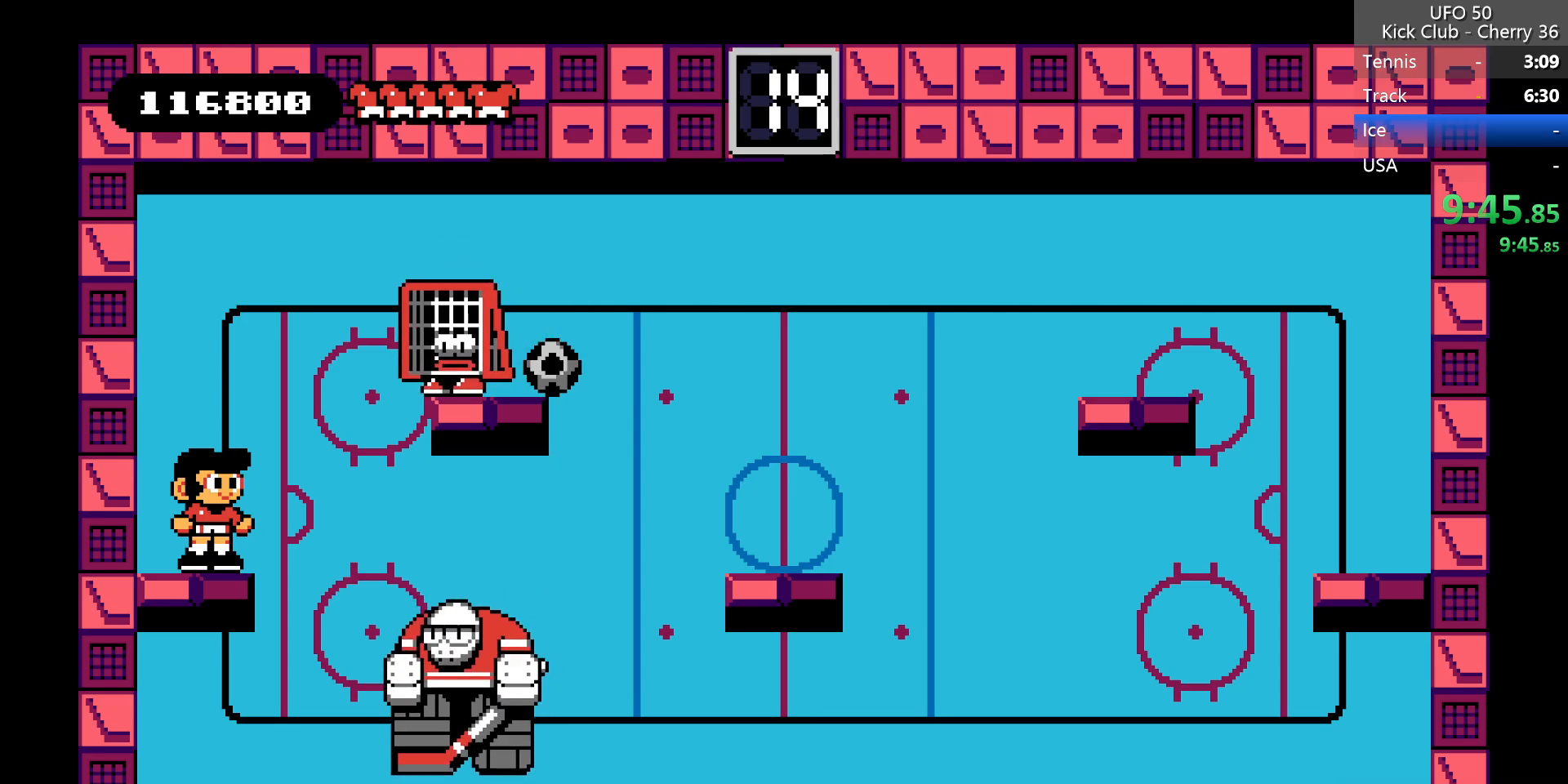
{"keys": [], "events": [[250, "left", "down"], [383, "left", "up"]]}
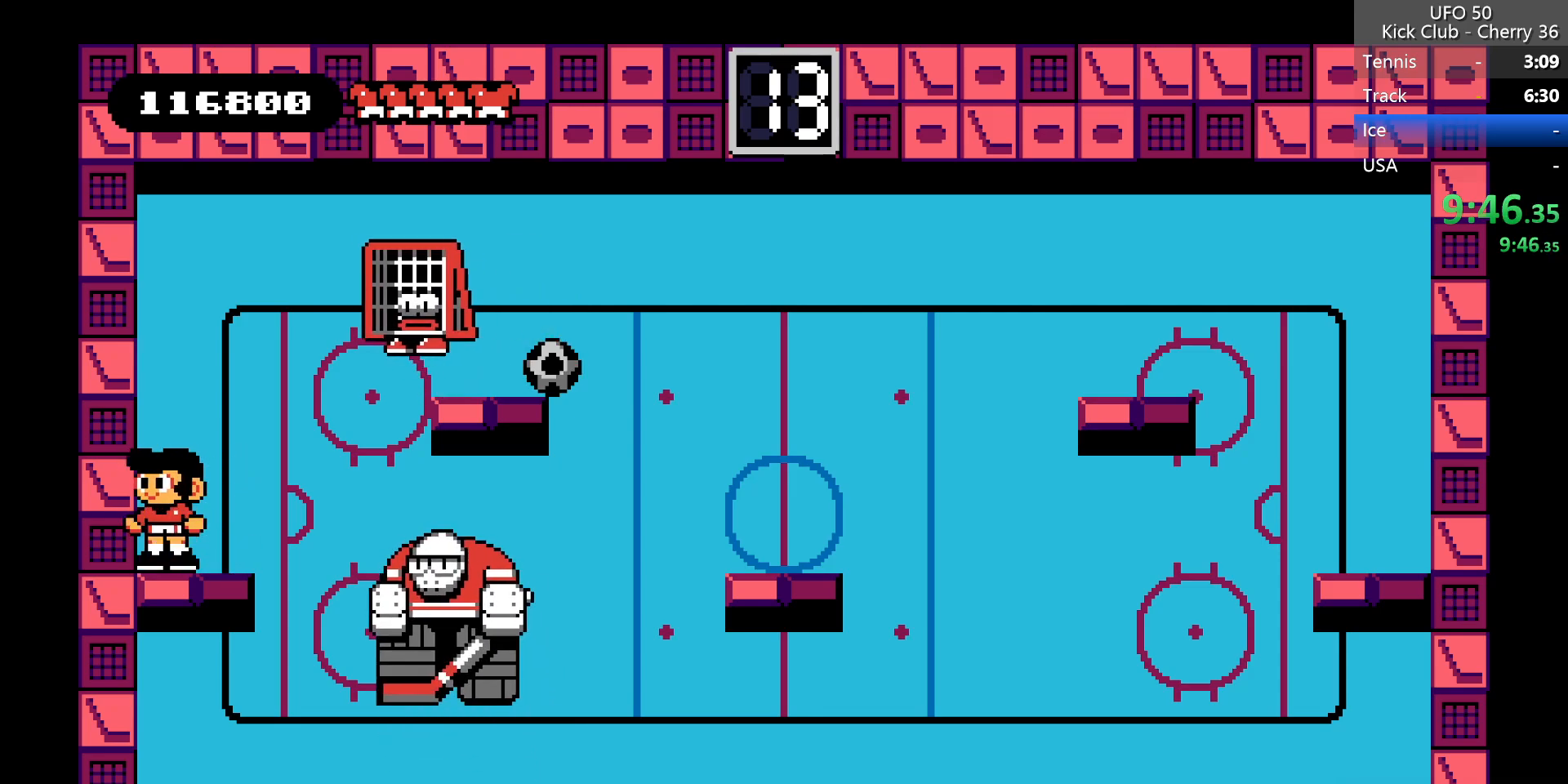
{"keys": ["right", "z"], "events": [[350, "z", "down"], [450, "right", "down"]]}
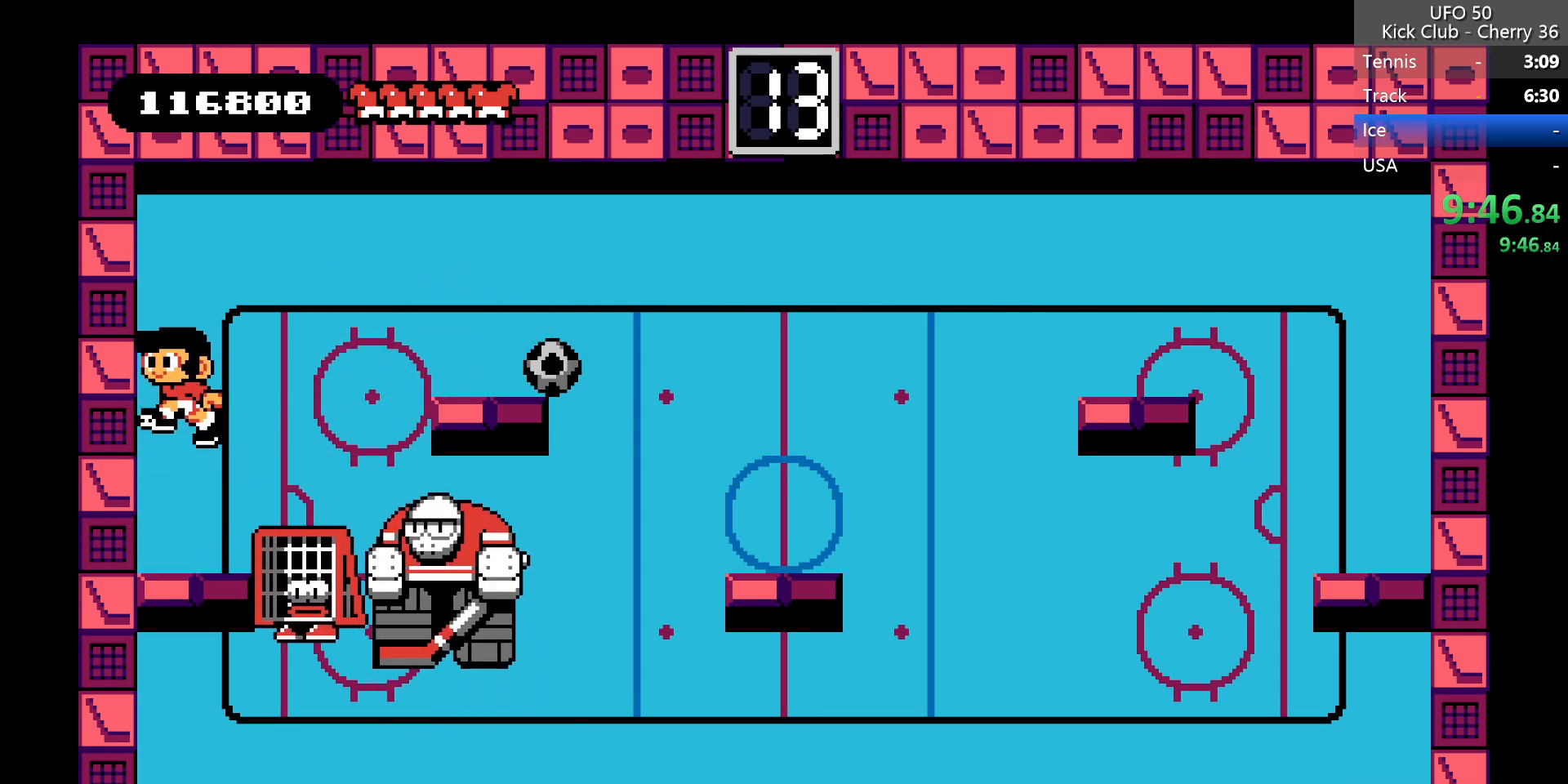
{"keys": ["right", "z"], "events": []}
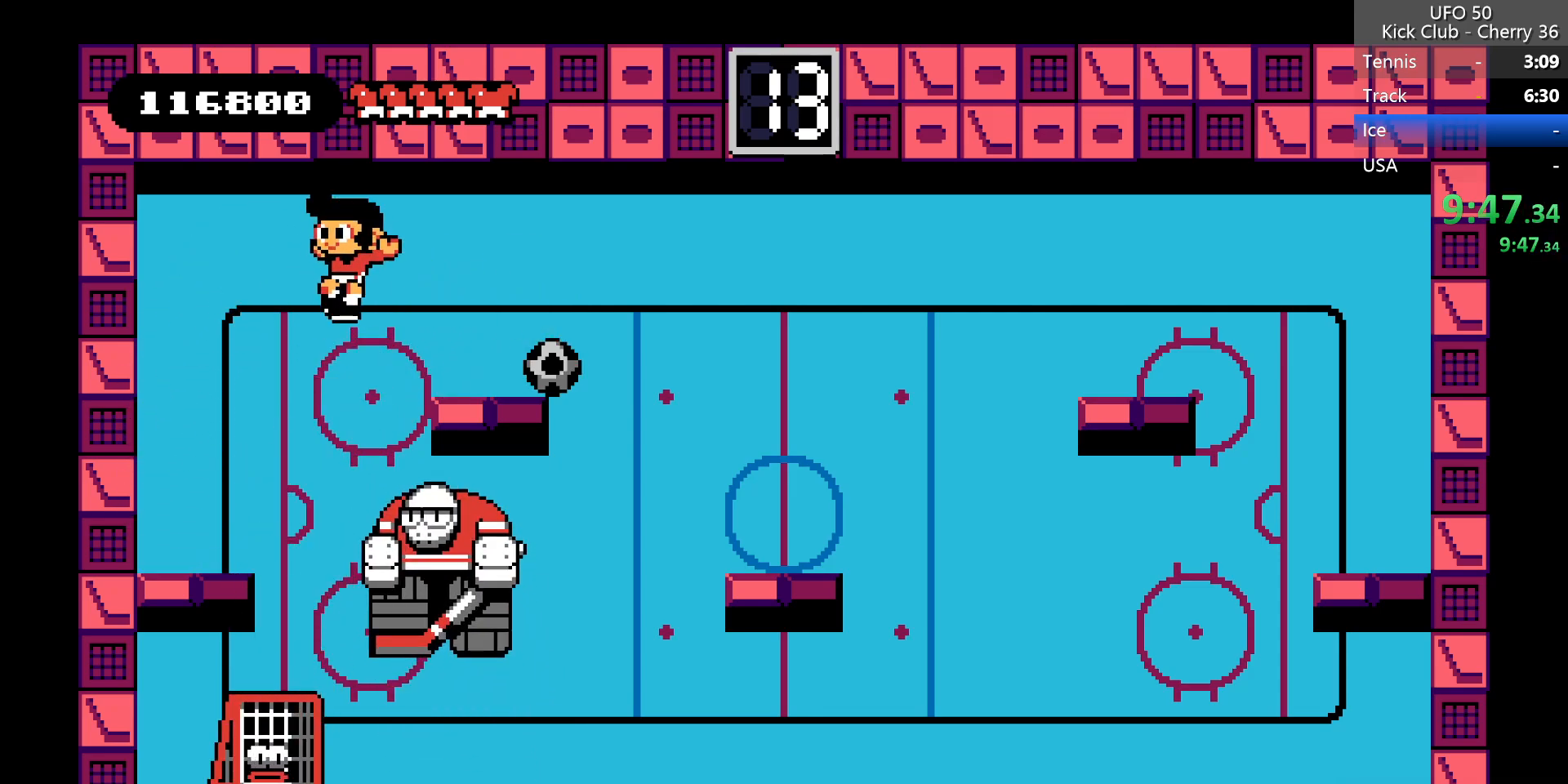
{"keys": ["right"], "events": [[150, "z", "up"]]}
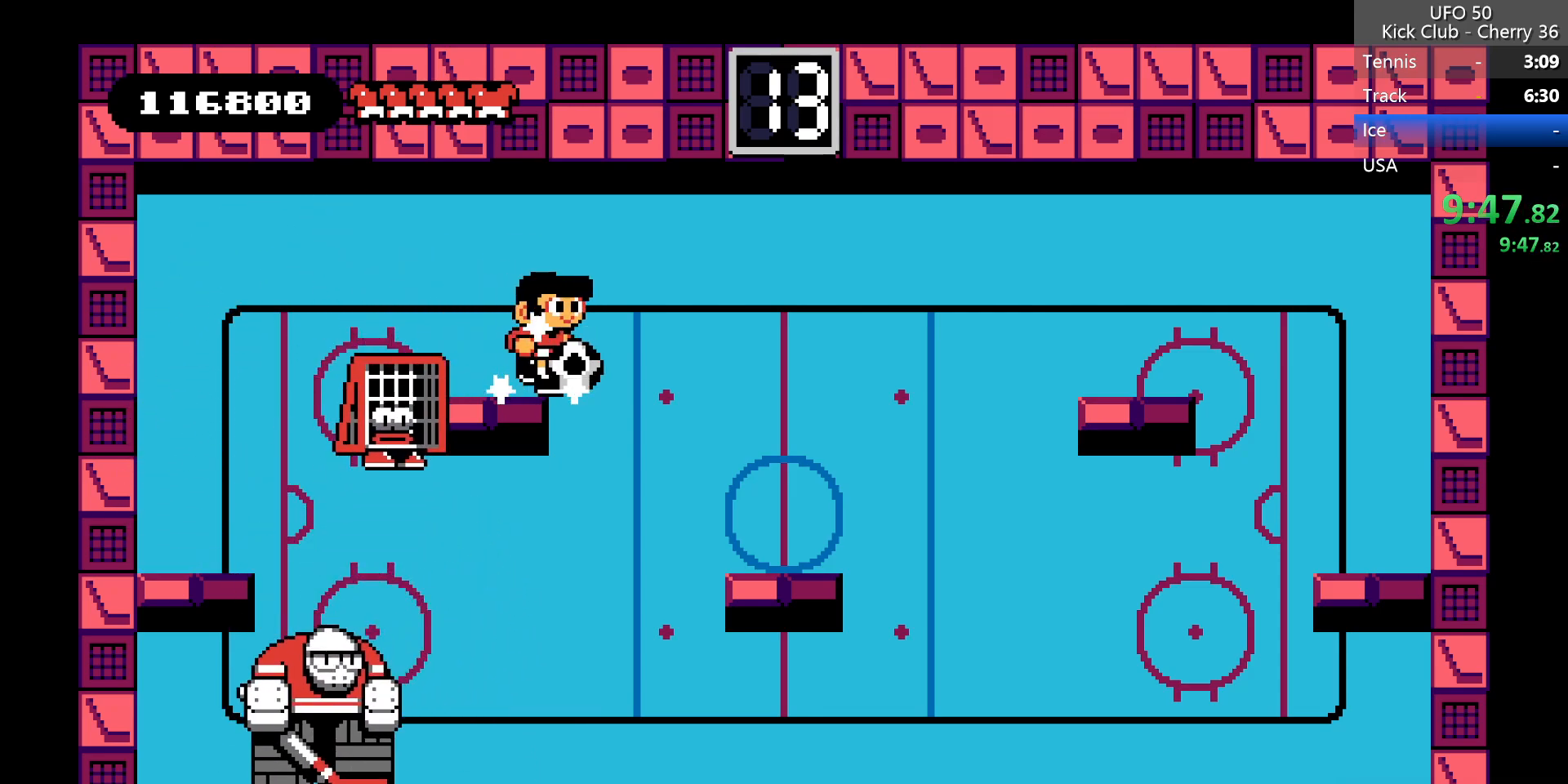
{"keys": ["right"], "events": []}
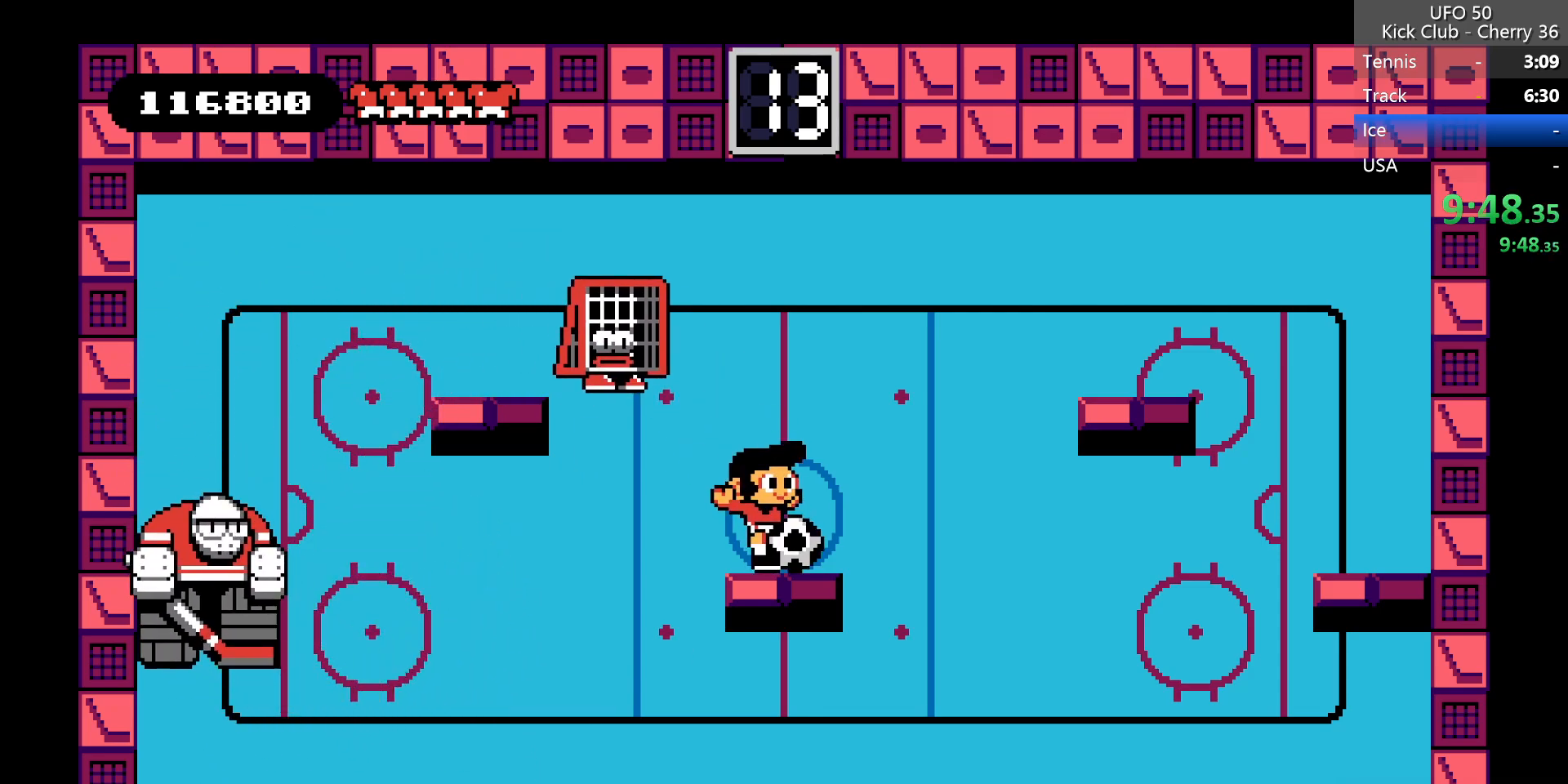
{"keys": [], "events": [[83, "left", "down"], [233, "left", "up"], [233, "right", "up"], [233, "x", "down"], [317, "x", "up"]]}
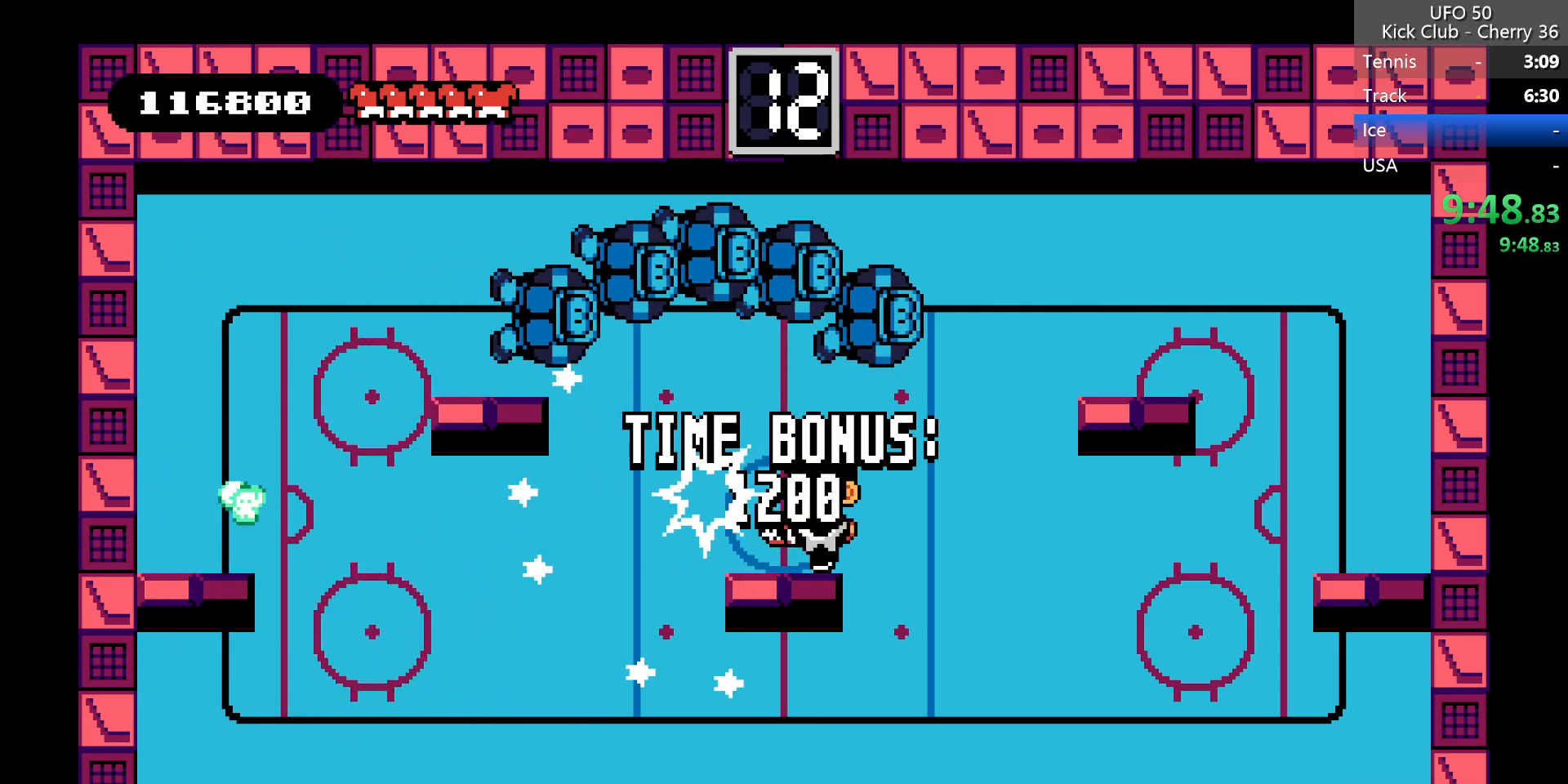
{"keys": [], "events": []}
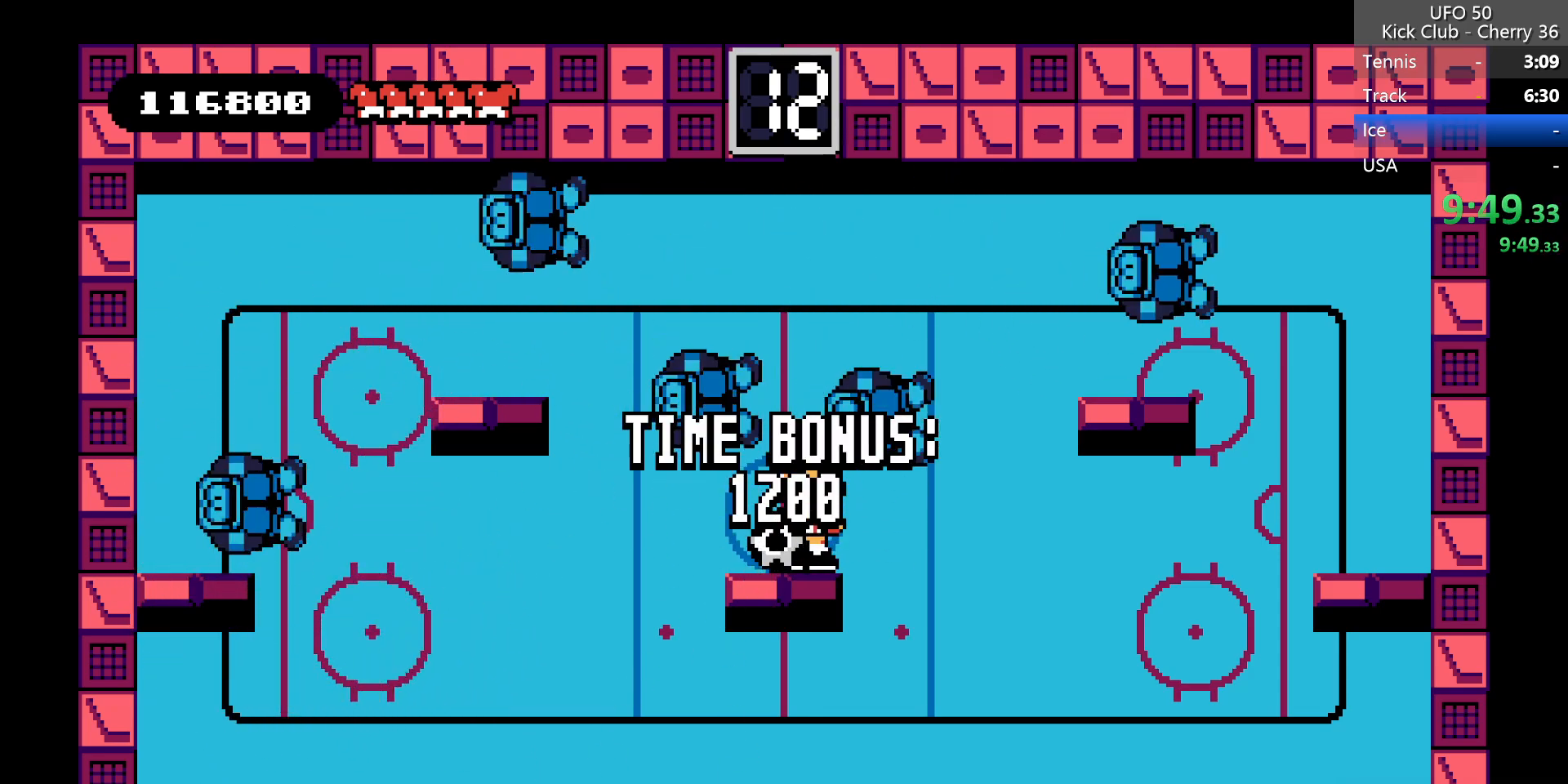
{"keys": ["left", "z"], "events": [[350, "left", "down"], [450, "z", "down"]]}
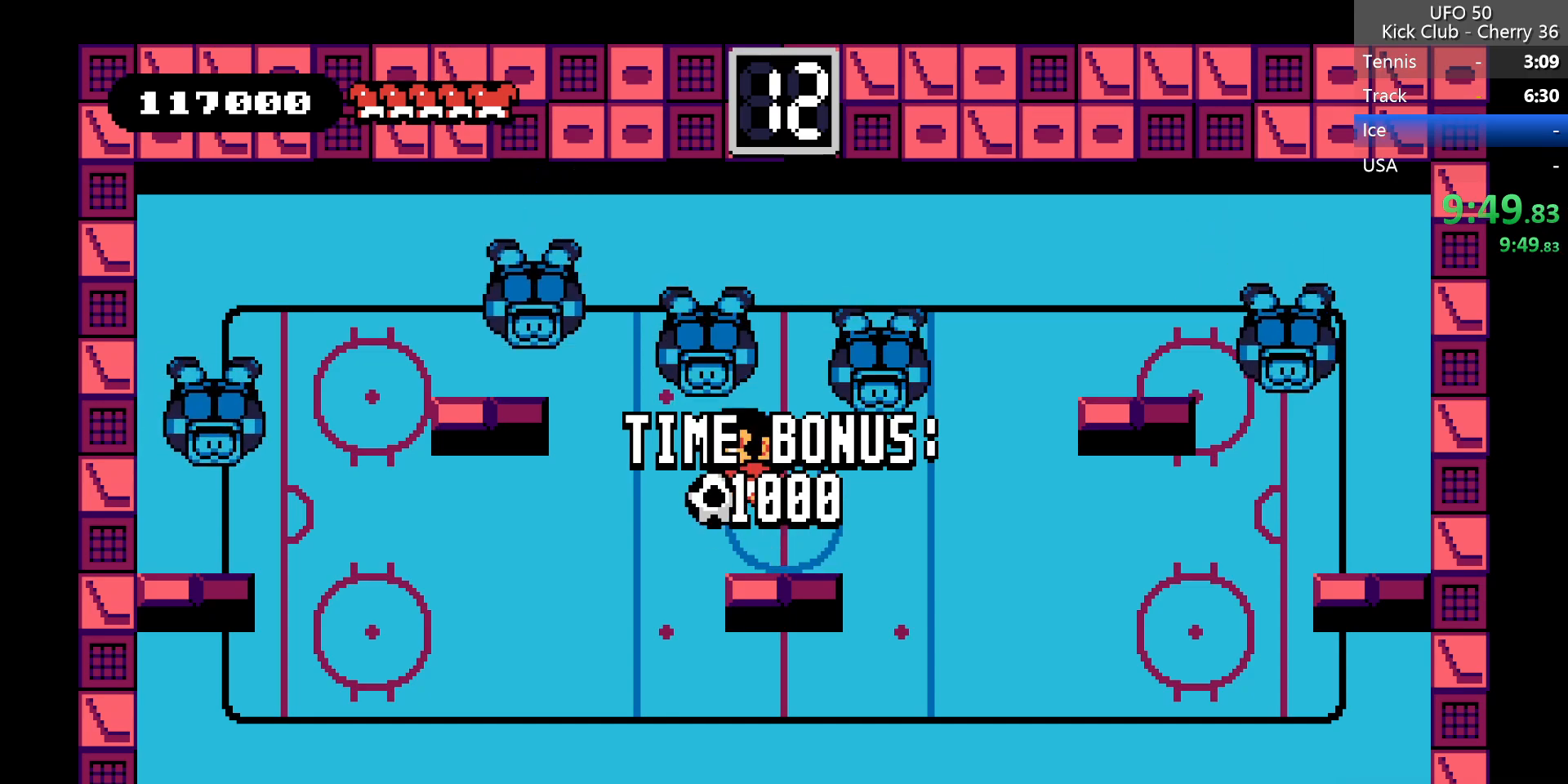
{"keys": [], "events": [[267, "z", "up"], [500, "left", "up"]]}
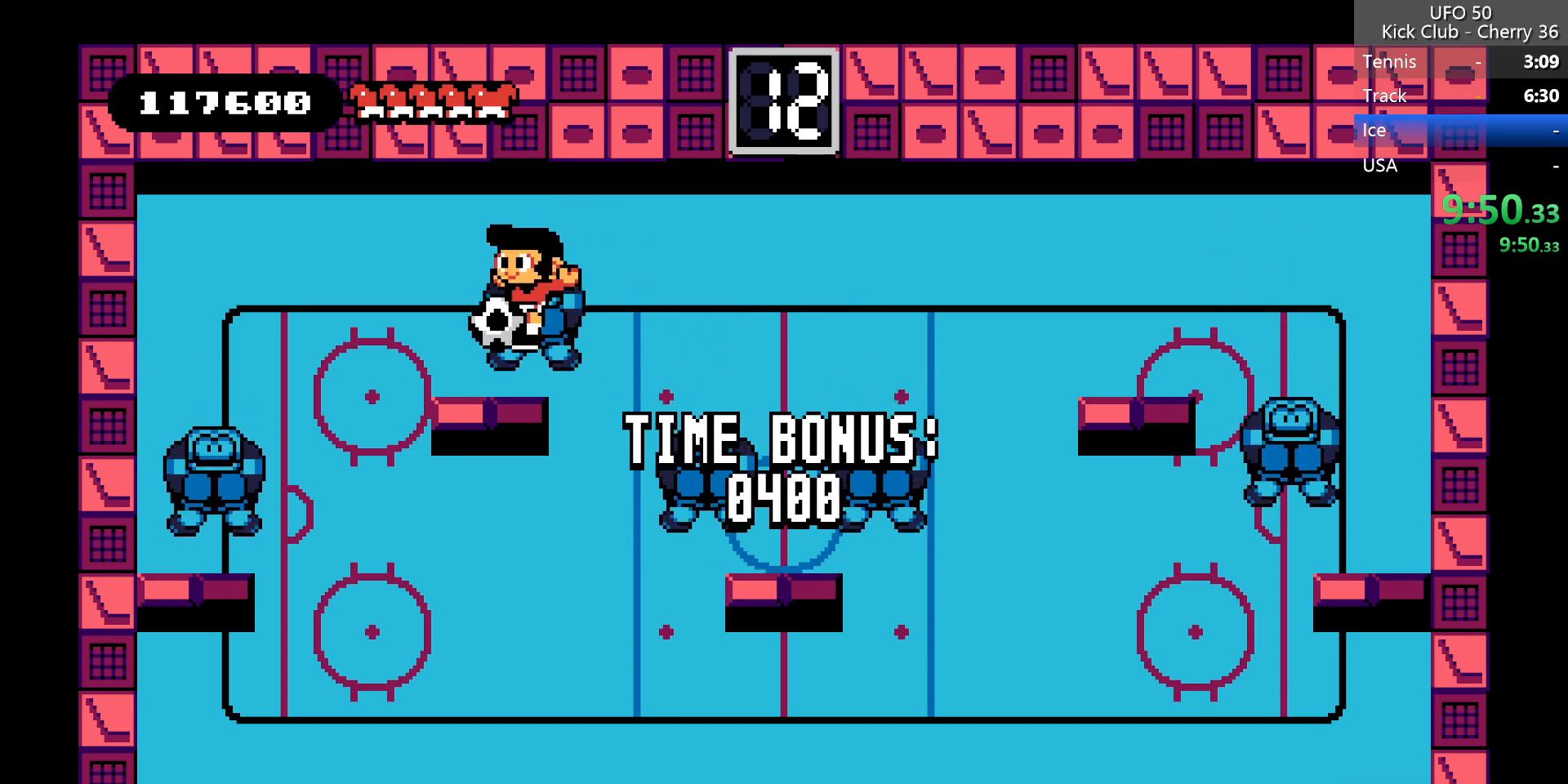
{"keys": ["left"], "events": [[383, "left", "down"]]}
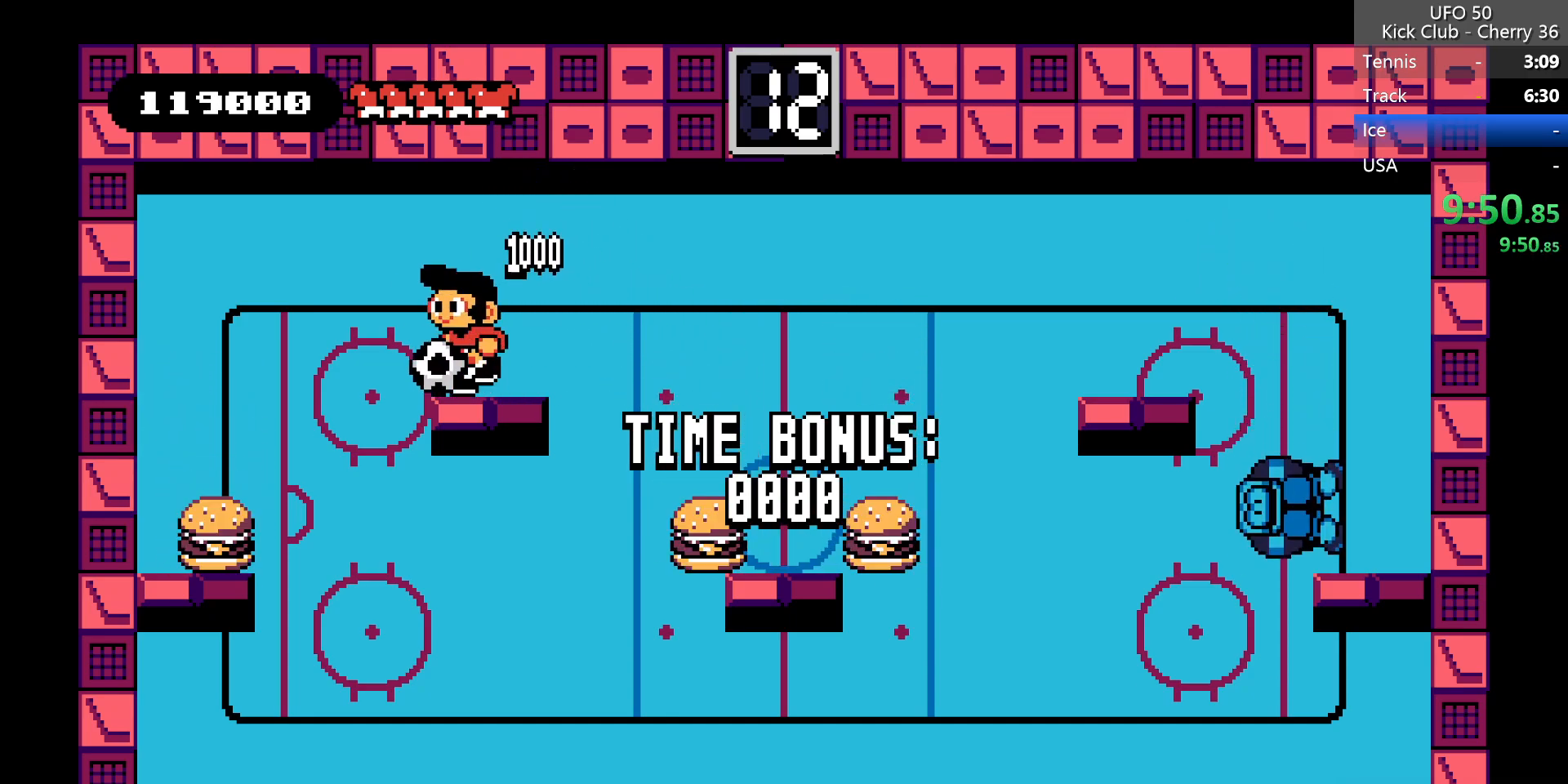
{"keys": ["left", "right"], "events": [[483, "right", "down"]]}
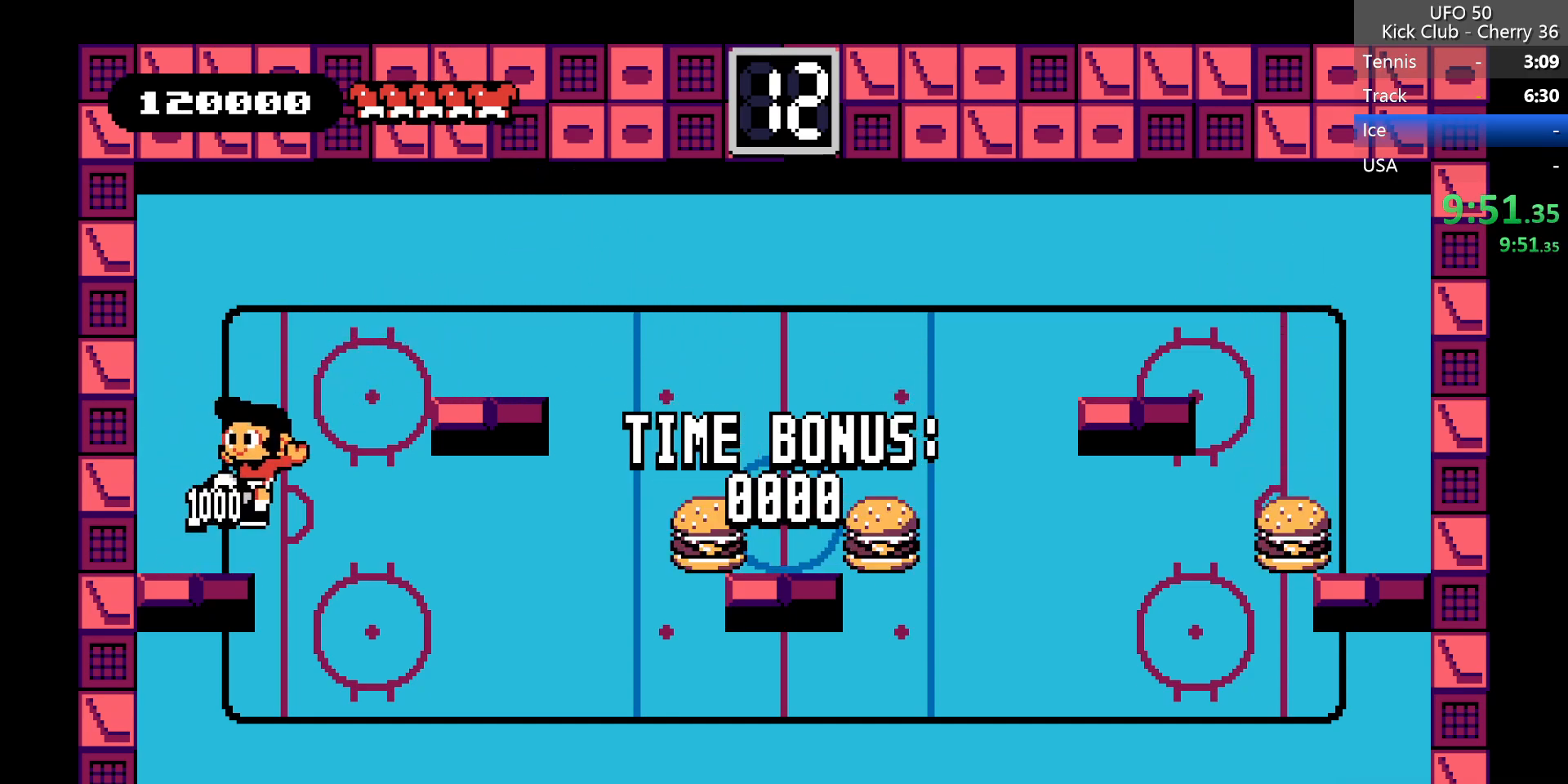
{"keys": ["right"], "events": [[33, "left", "up"]]}
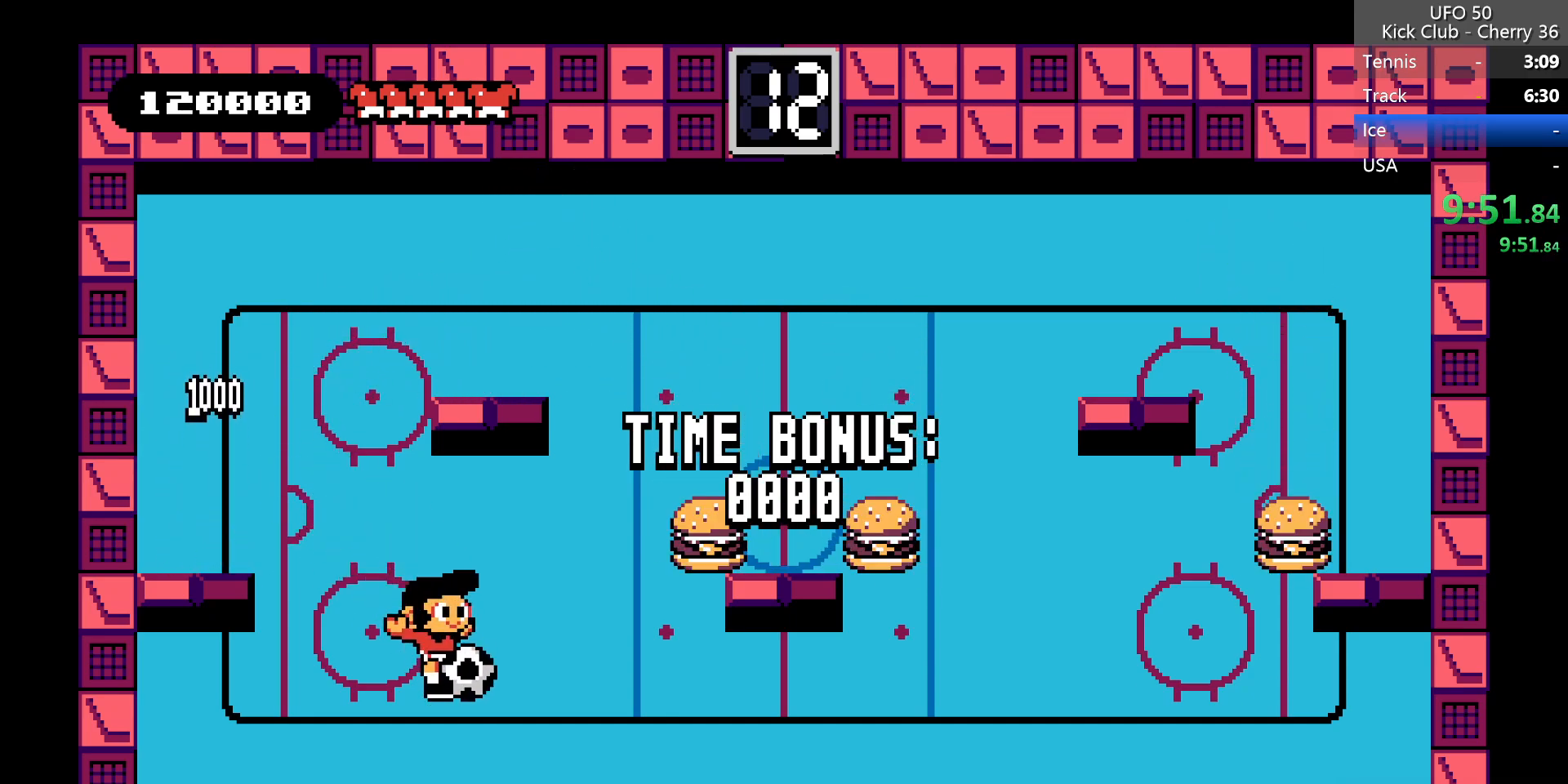
{"keys": ["right", "z"], "events": [[200, "z", "down"]]}
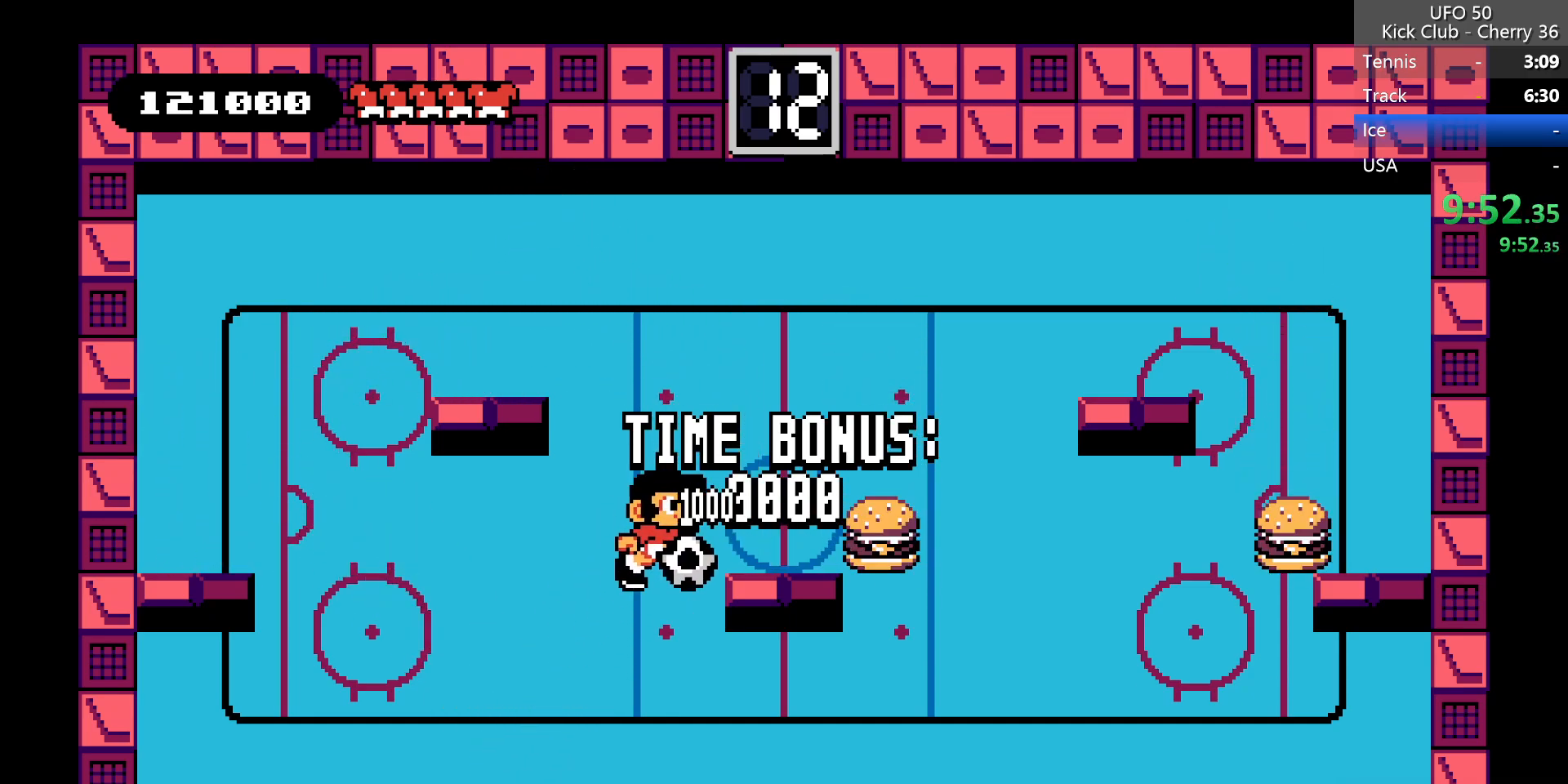
{"keys": ["right"], "events": [[67, "z", "up"]]}
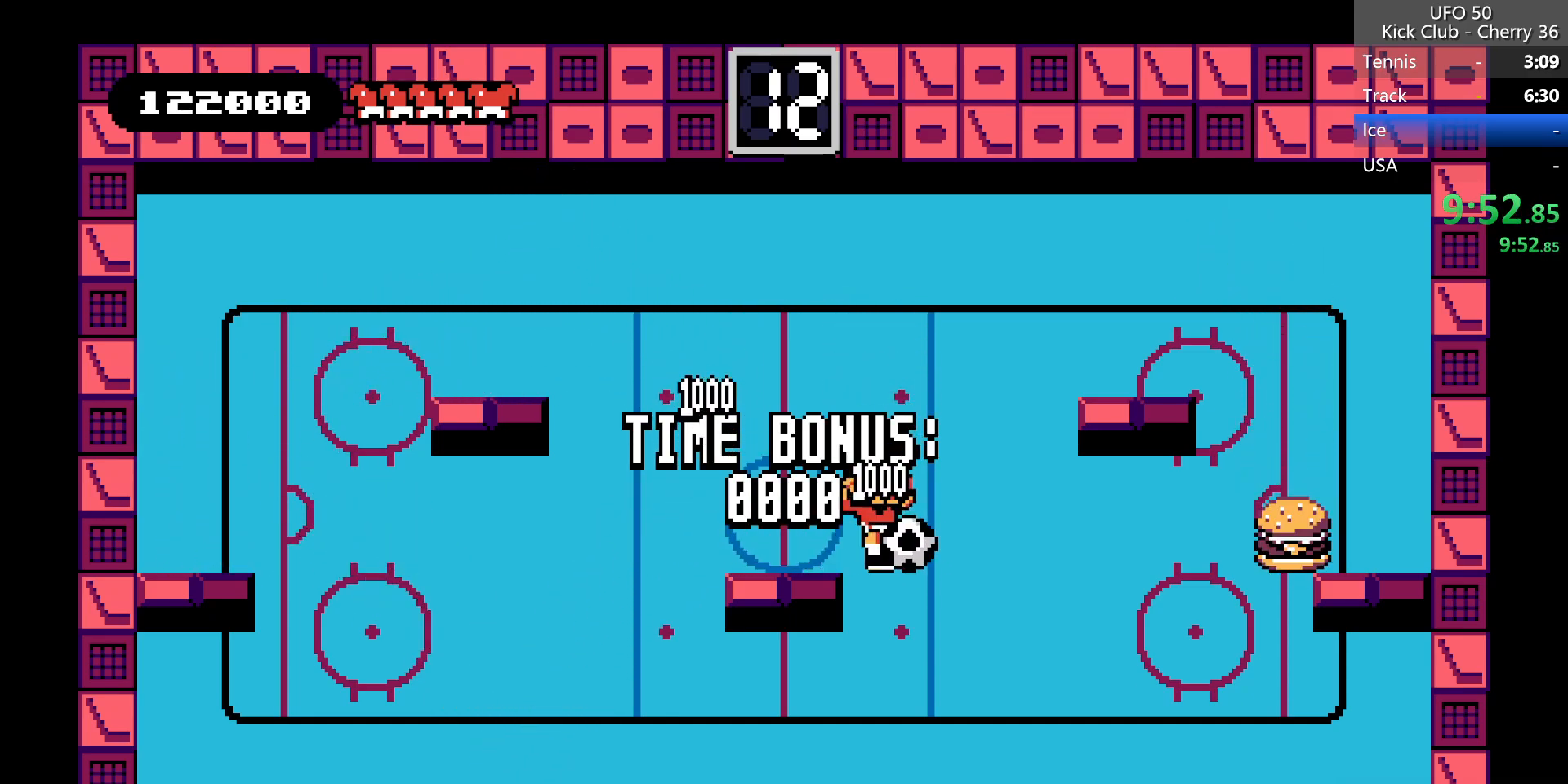
{"keys": ["right"], "events": []}
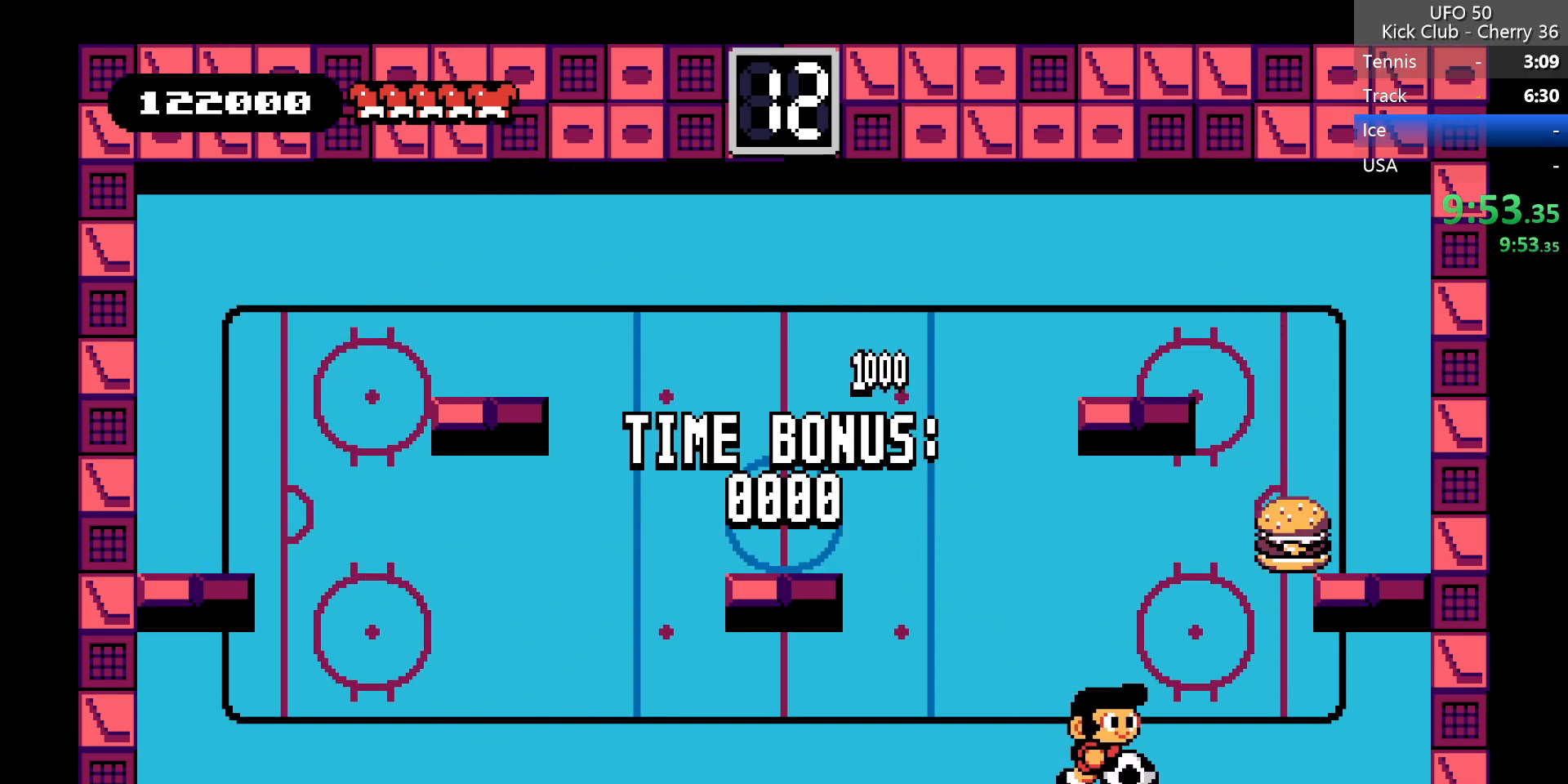
{"keys": ["left"], "events": [[50, "z", "down"], [283, "left", "down"], [283, "z", "up"], [333, "right", "up"]]}
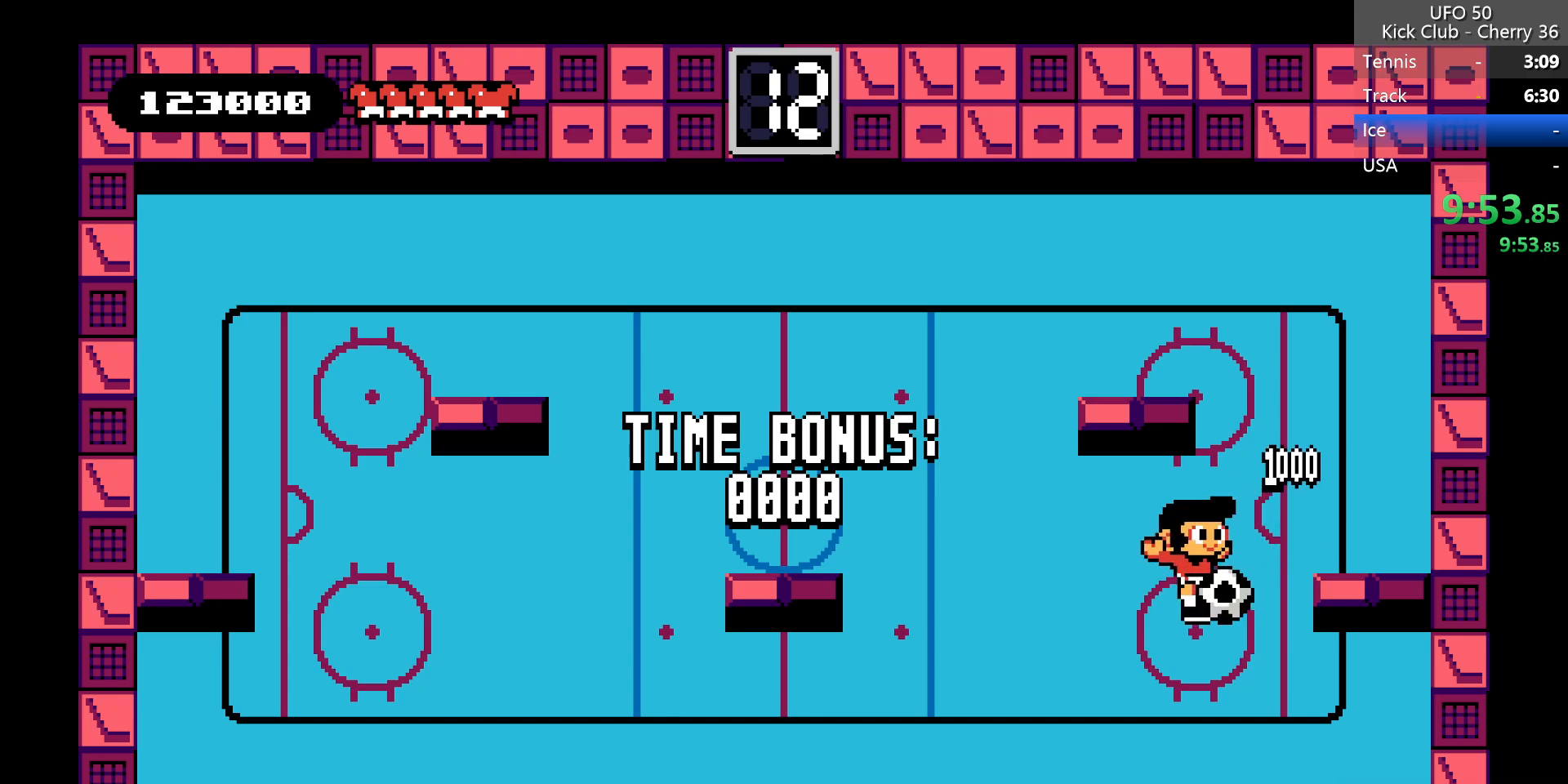
{"keys": ["left", "z"], "events": [[450, "z", "down"]]}
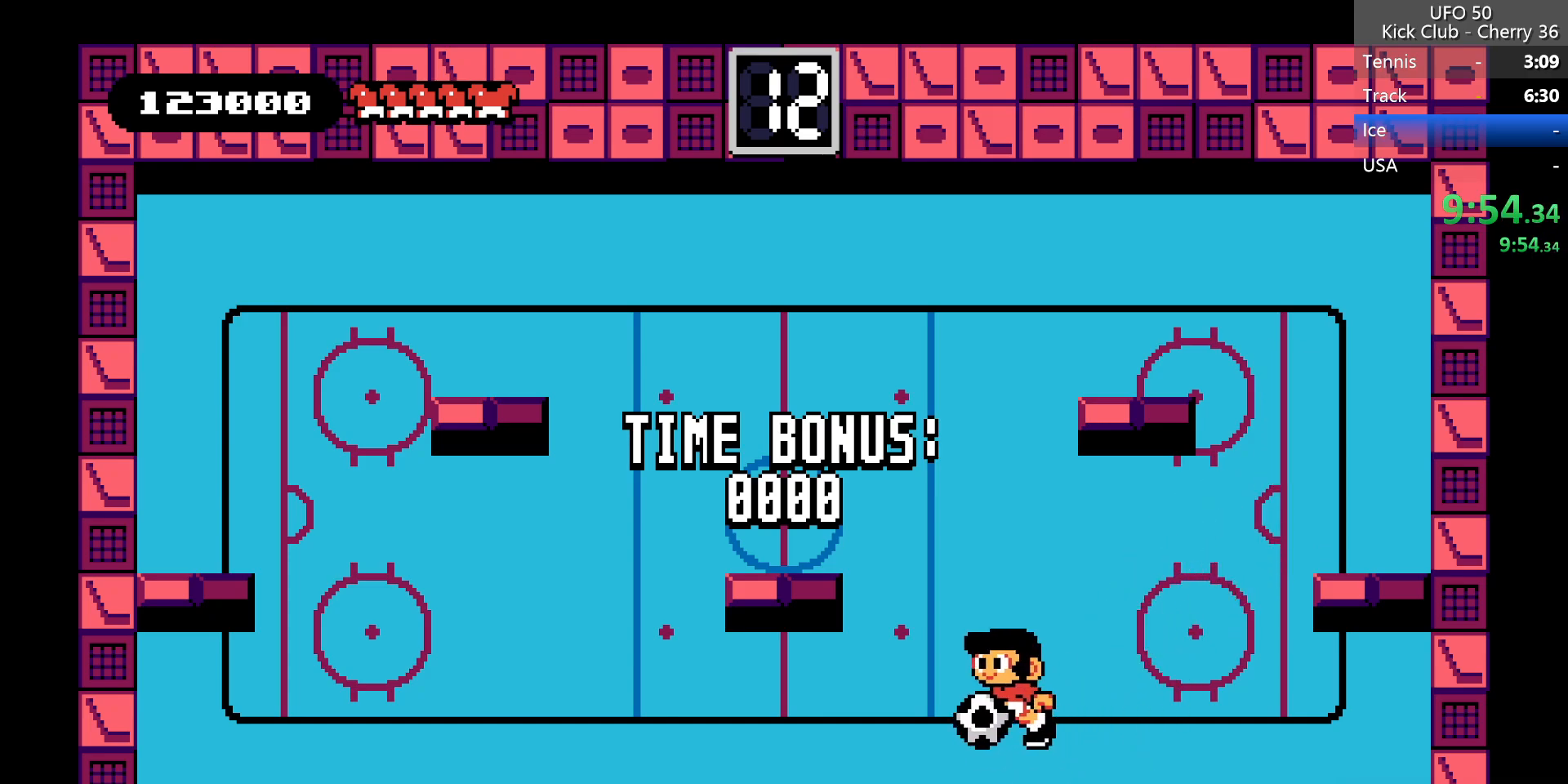
{"keys": [], "events": [[417, "z", "up"], [500, "left", "up"]]}